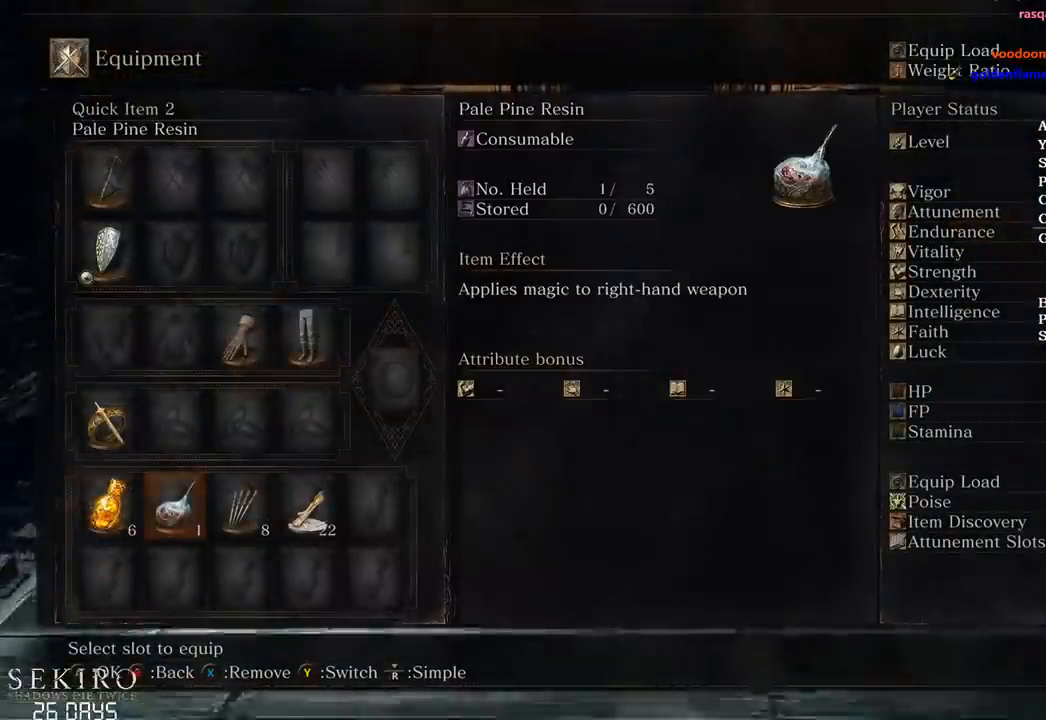
Gameplay with a controller (Xbox layout); each line is a JSON object with the inputs held at the frame after it. "events" lists button and stick changes between this image and that frame as [ms after this image, input, new state], when the widget could be followed in between.
{"buttons": ["B"], "left_stick": "up", "right_stick": "center", "events": [[83, "DPAD_RIGHT", "up"], [383, "DPAD_RIGHT", "down"], [500, "DPAD_RIGHT", "up"]]}
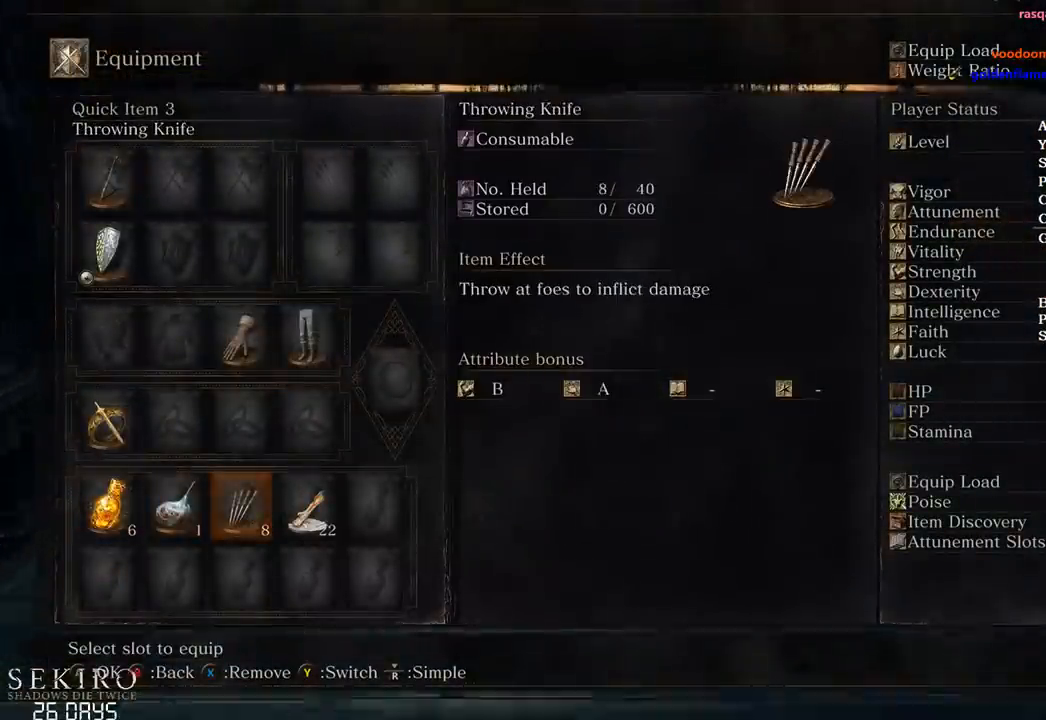
{"buttons": ["B"], "left_stick": "up", "right_stick": "center", "events": [[117, "DPAD_LEFT", "down"], [217, "A", "down"], [217, "DPAD_LEFT", "up"], [333, "A", "up"]]}
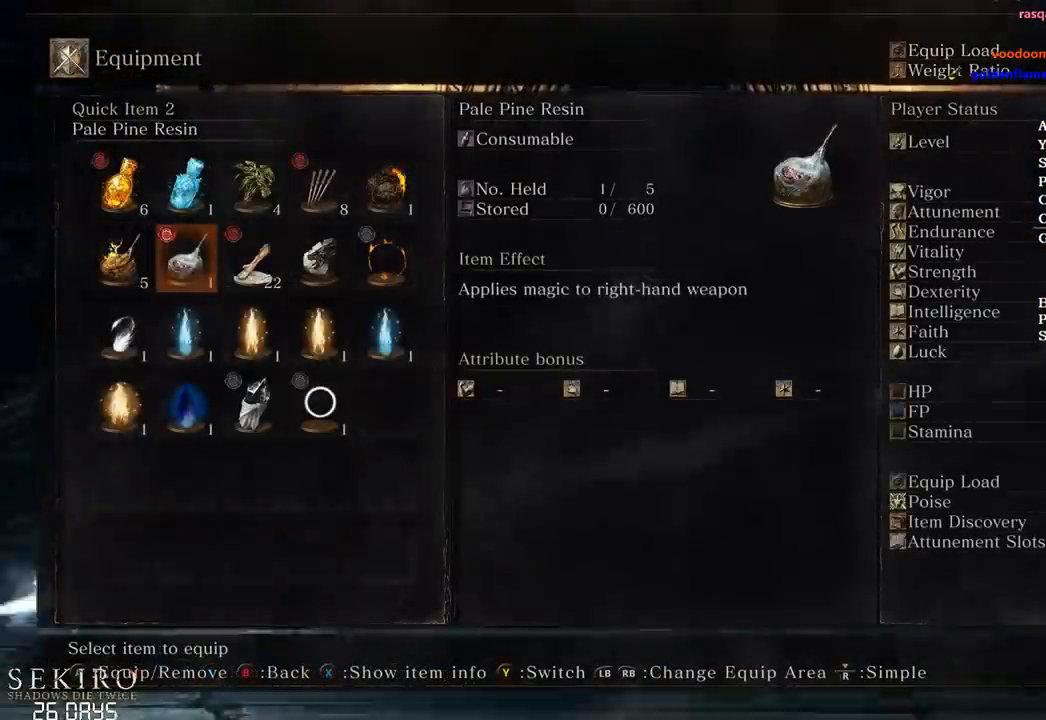
{"buttons": ["A", "B"], "left_stick": "up", "right_stick": "center", "events": [[317, "DPAD_LEFT", "down"], [400, "DPAD_LEFT", "up"], [450, "A", "down"]]}
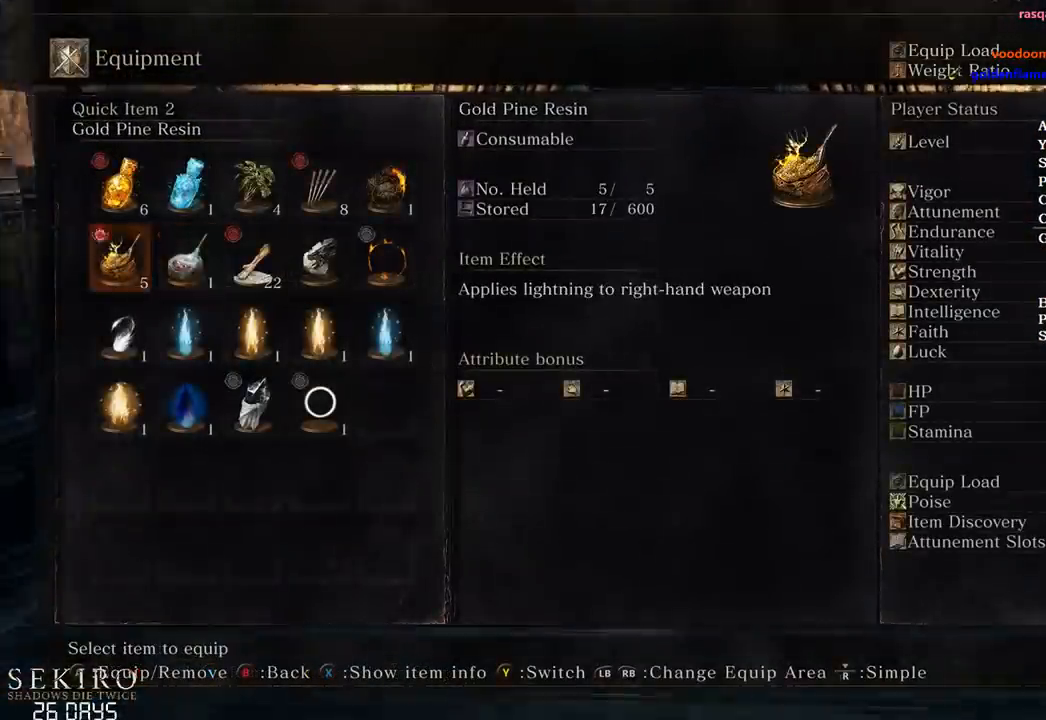
{"buttons": ["B"], "left_stick": "up", "right_stick": "center", "events": [[67, "START", "down"], [83, "A", "up"], [150, "START", "up"]]}
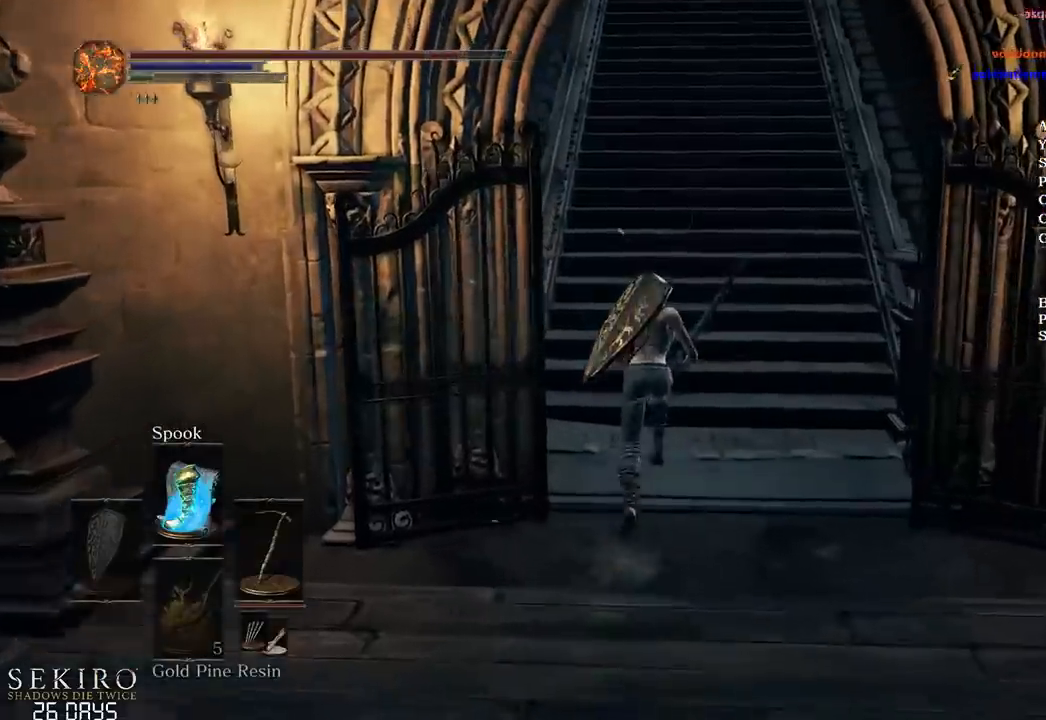
{"buttons": ["B", "X"], "left_stick": "up", "right_stick": "center", "events": [[100, "right_stick", "down"], [183, "right_stick", "center"], [450, "X", "down"]]}
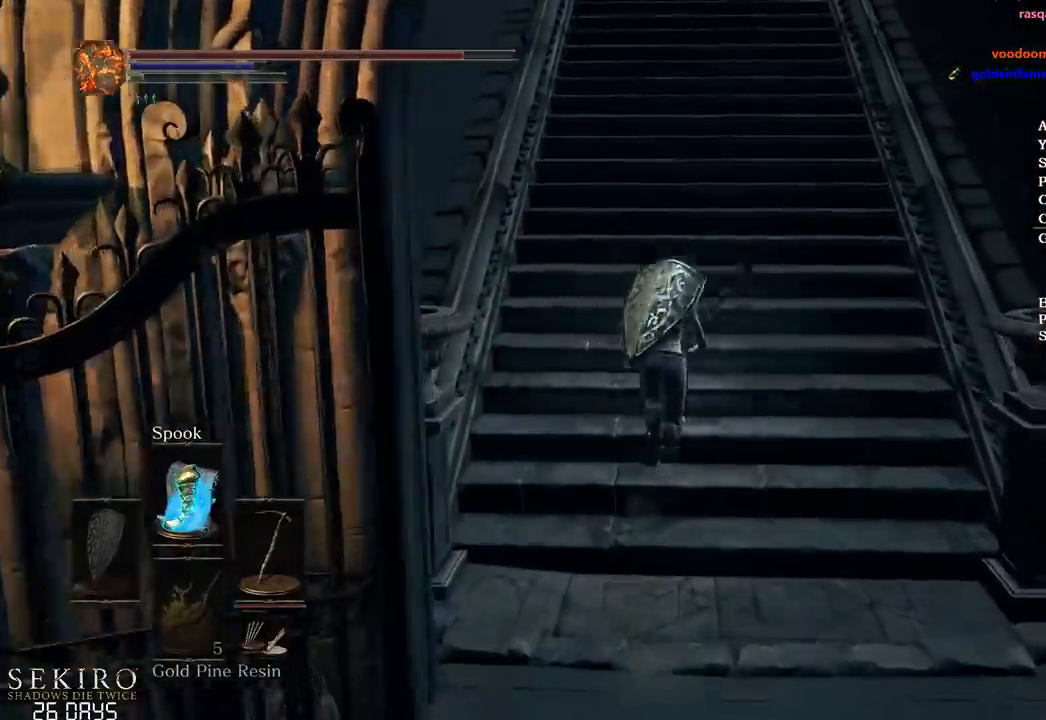
{"buttons": ["B"], "left_stick": "up", "right_stick": "center", "events": [[67, "X", "up"]]}
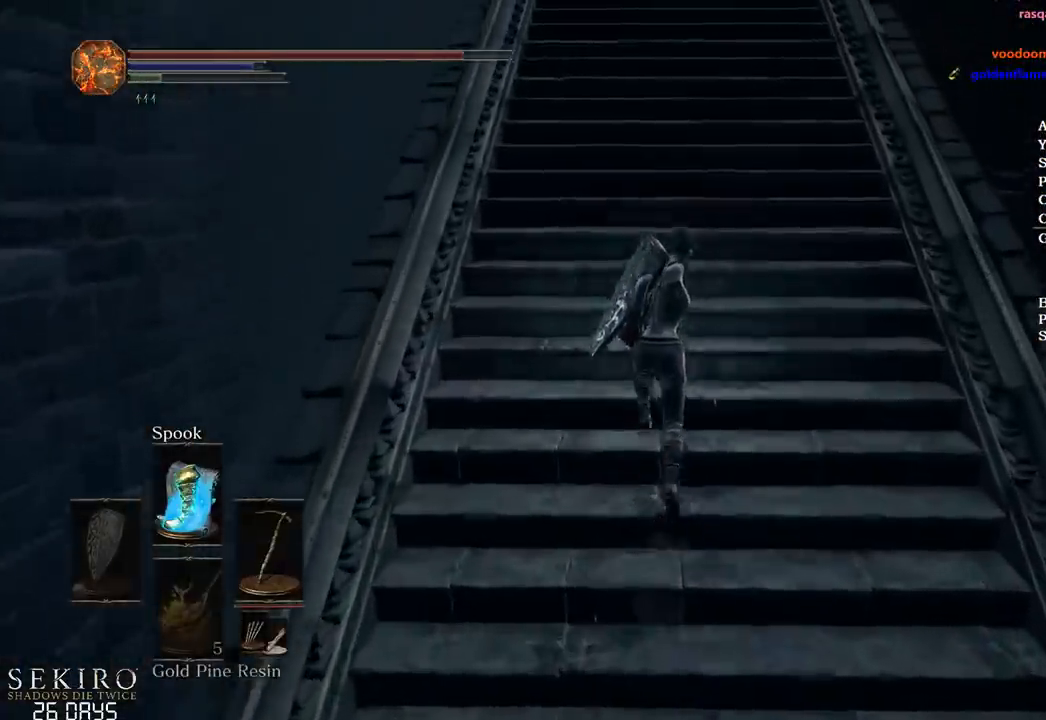
{"buttons": [], "left_stick": "up", "right_stick": "center", "events": [[83, "B", "up"]]}
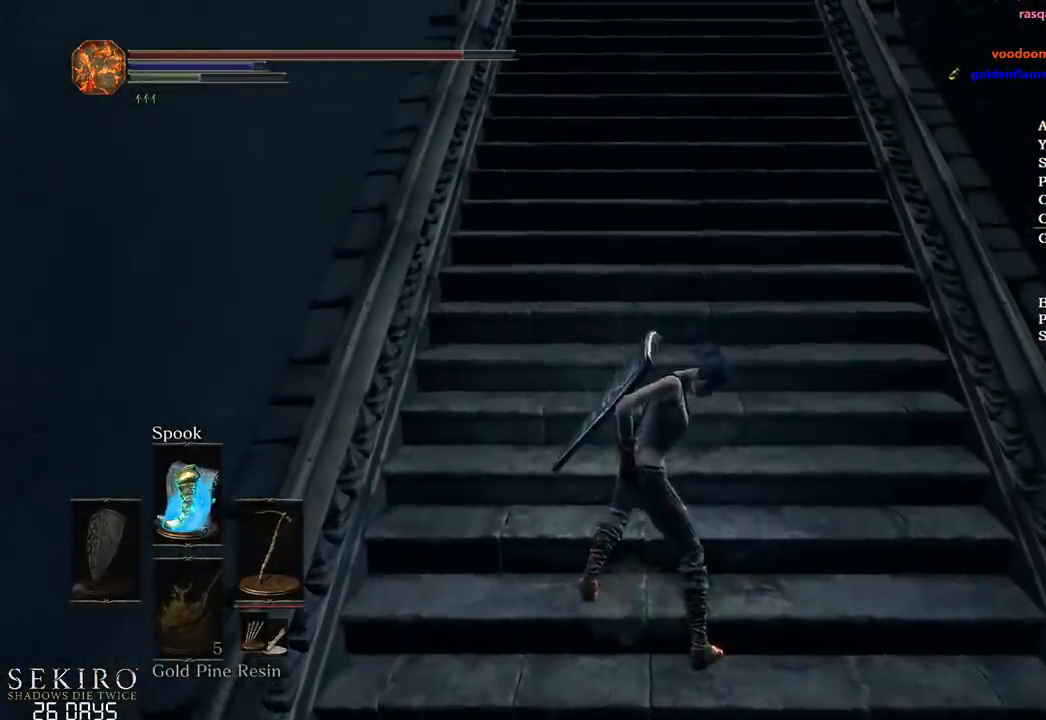
{"buttons": [], "left_stick": "up", "right_stick": "center", "events": [[17, "R2", "down"], [83, "R2", "up"], [183, "R2", "down"], [333, "R2", "up"], [350, "R2", "down"], [417, "R2", "up"]]}
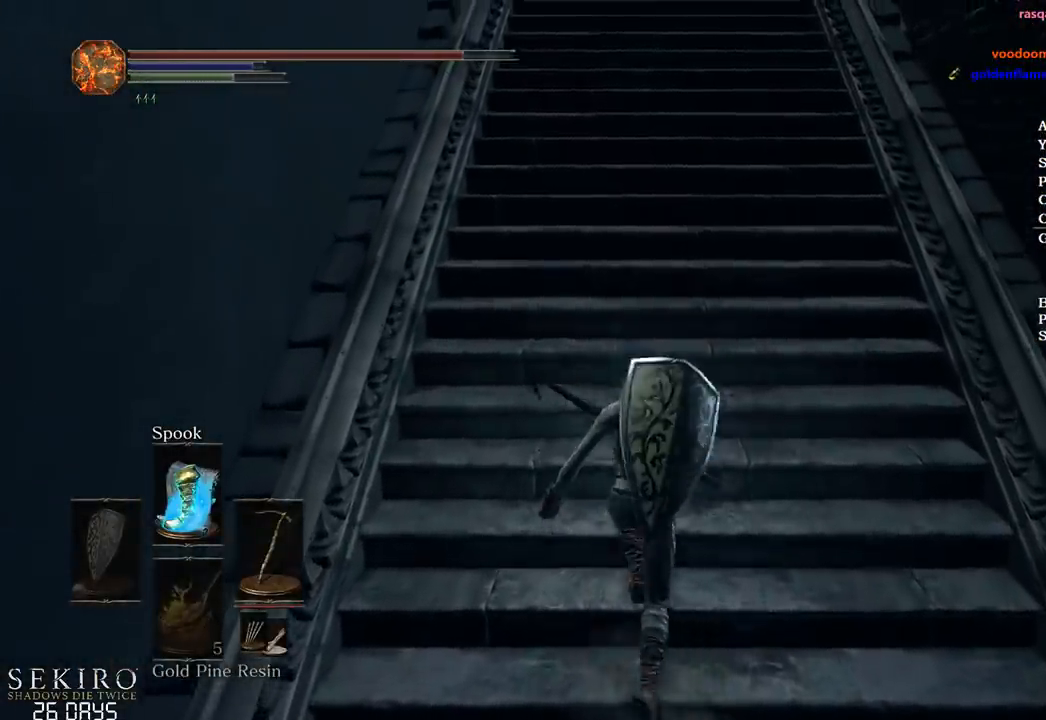
{"buttons": [], "left_stick": "up", "right_stick": "center", "events": [[400, "DPAD_DOWN", "down"], [500, "DPAD_DOWN", "up"]]}
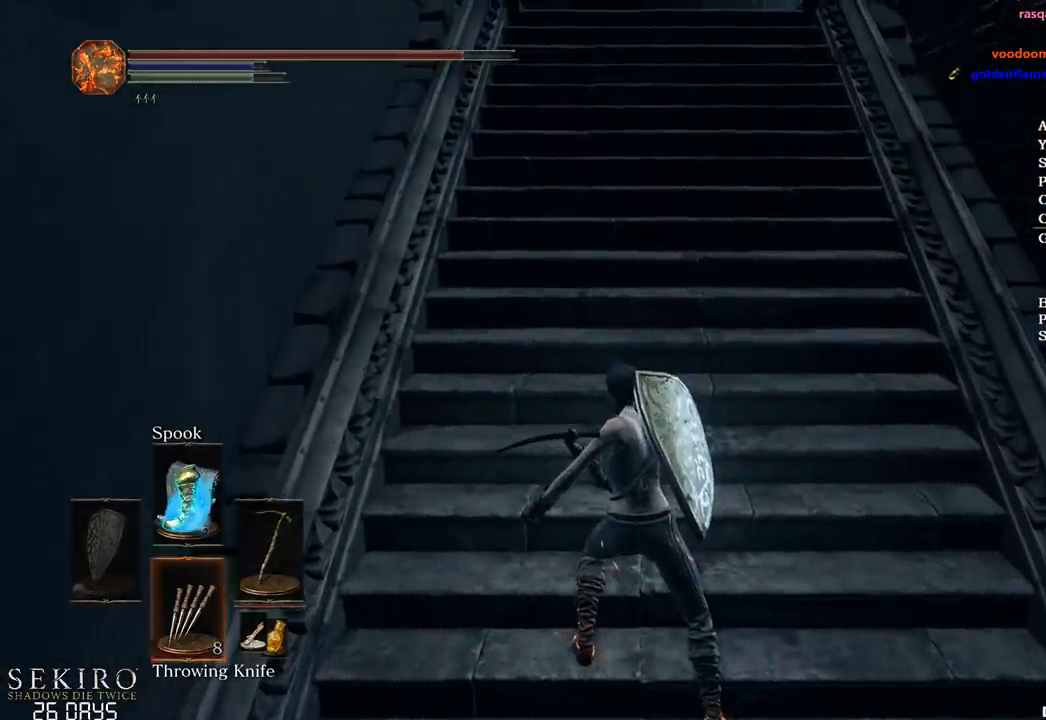
{"buttons": [], "left_stick": "up", "right_stick": "center", "events": [[383, "X", "down"], [467, "X", "up"]]}
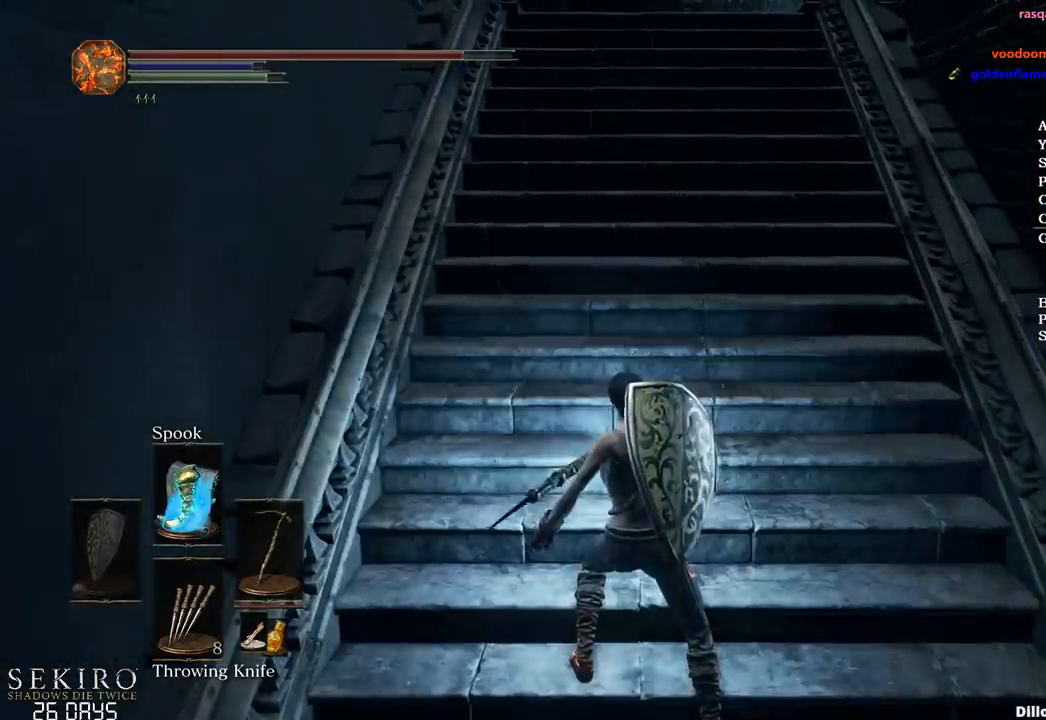
{"buttons": ["X"], "left_stick": "up", "right_stick": "center", "events": [[50, "X", "down"], [117, "X", "up"], [200, "X", "down"], [267, "X", "up"], [333, "X", "down"], [417, "X", "up"], [483, "X", "down"]]}
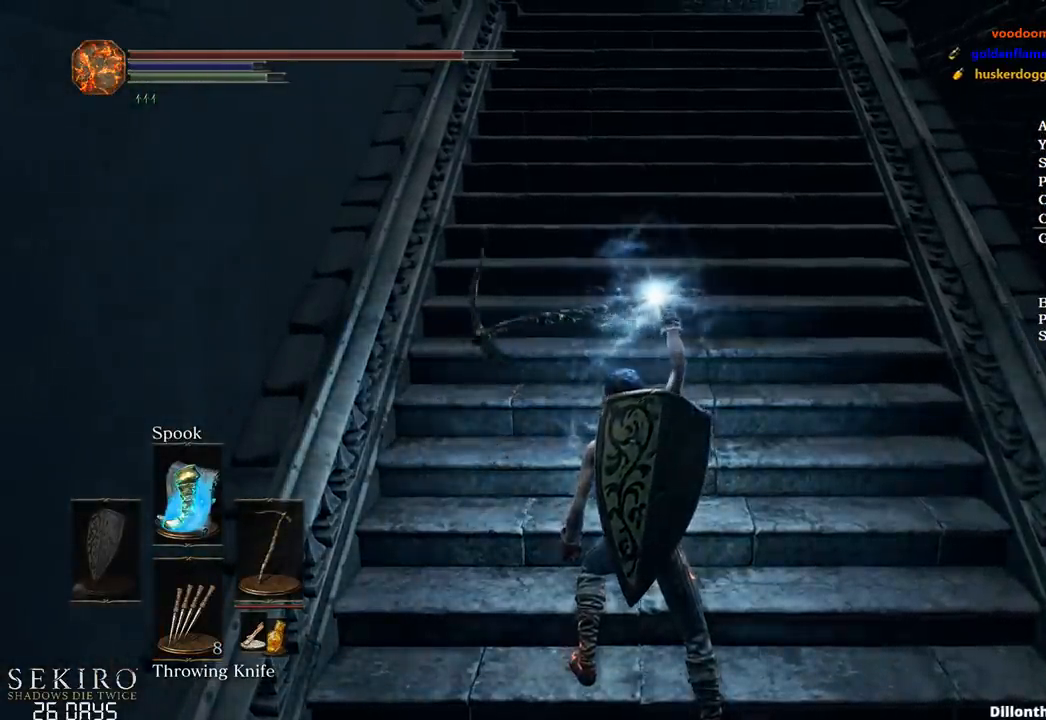
{"buttons": [], "left_stick": "up", "right_stick": "center", "events": [[33, "X", "up"], [117, "X", "down"], [200, "X", "up"], [250, "X", "down"], [333, "X", "up"], [400, "X", "down"], [467, "X", "up"]]}
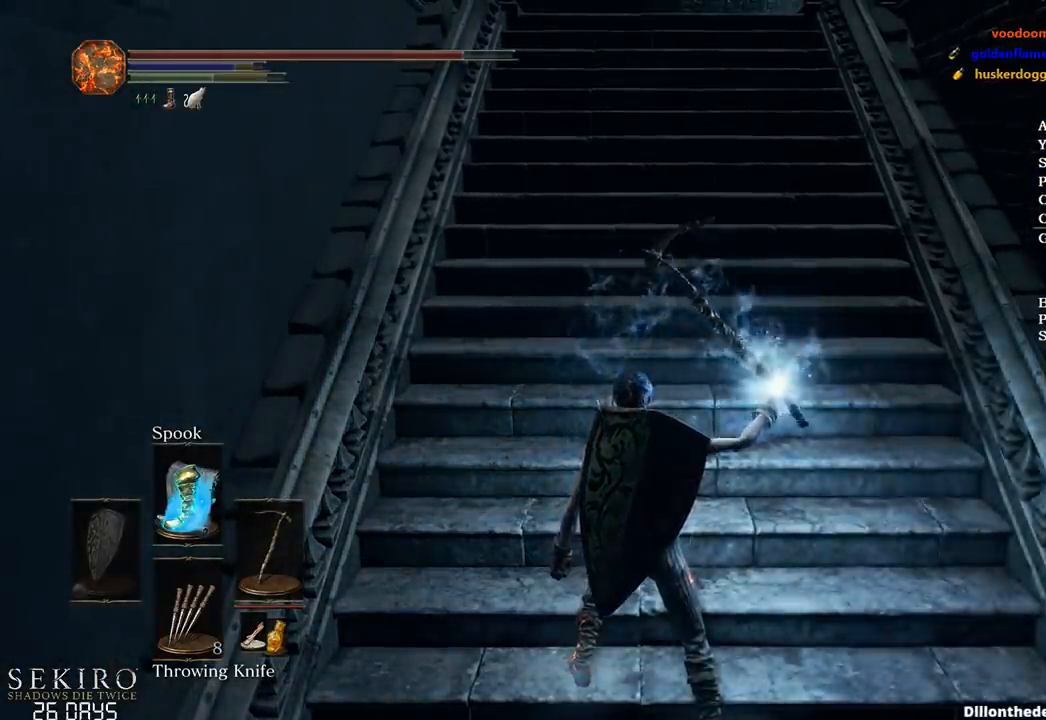
{"buttons": [], "left_stick": "up", "right_stick": "center", "events": [[33, "X", "down"], [133, "X", "up"], [167, "X", "down"], [267, "X", "up"]]}
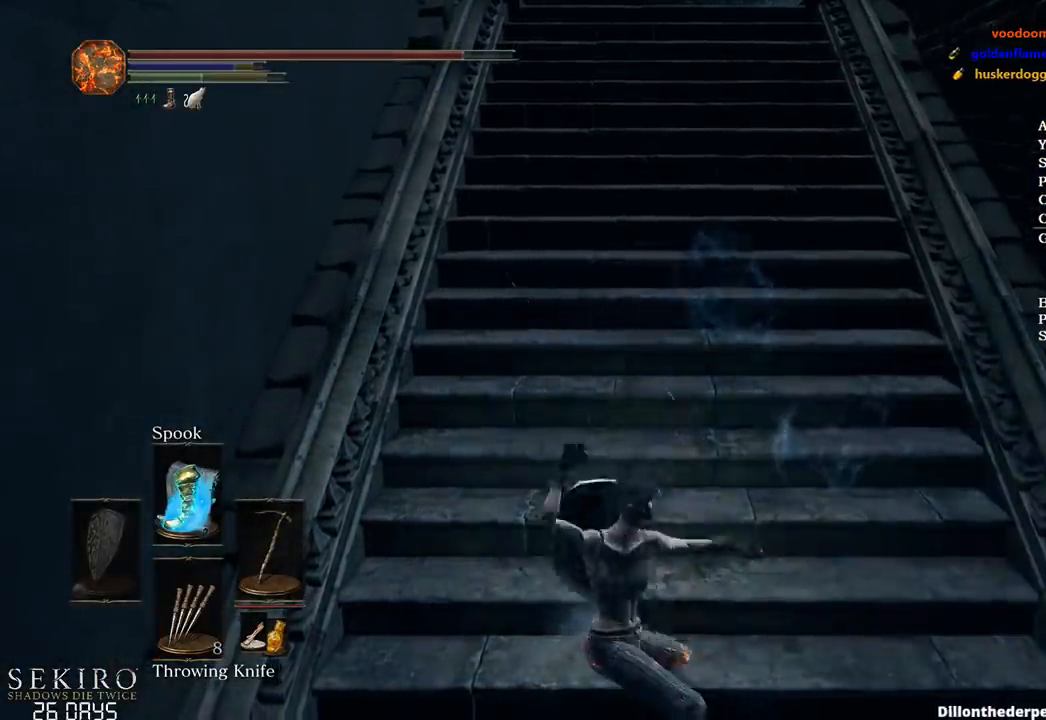
{"buttons": [], "left_stick": "up", "right_stick": "left", "events": [[433, "right_stick", "left"]]}
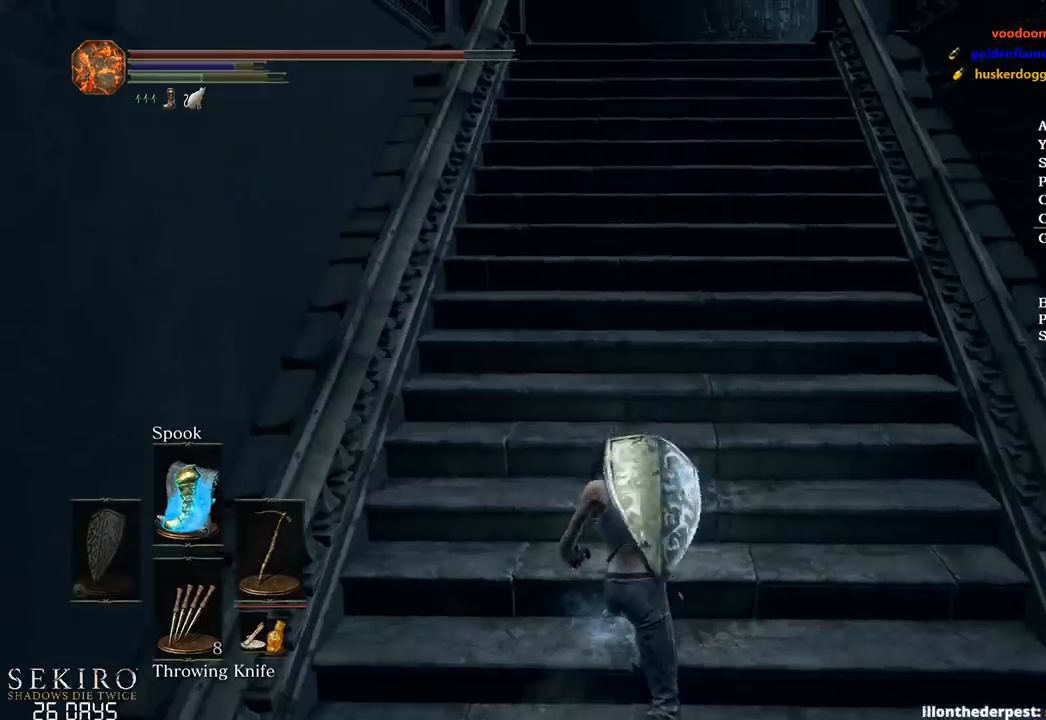
{"buttons": [], "left_stick": "up", "right_stick": "down-left", "events": [[67, "right_stick", "down-left"]]}
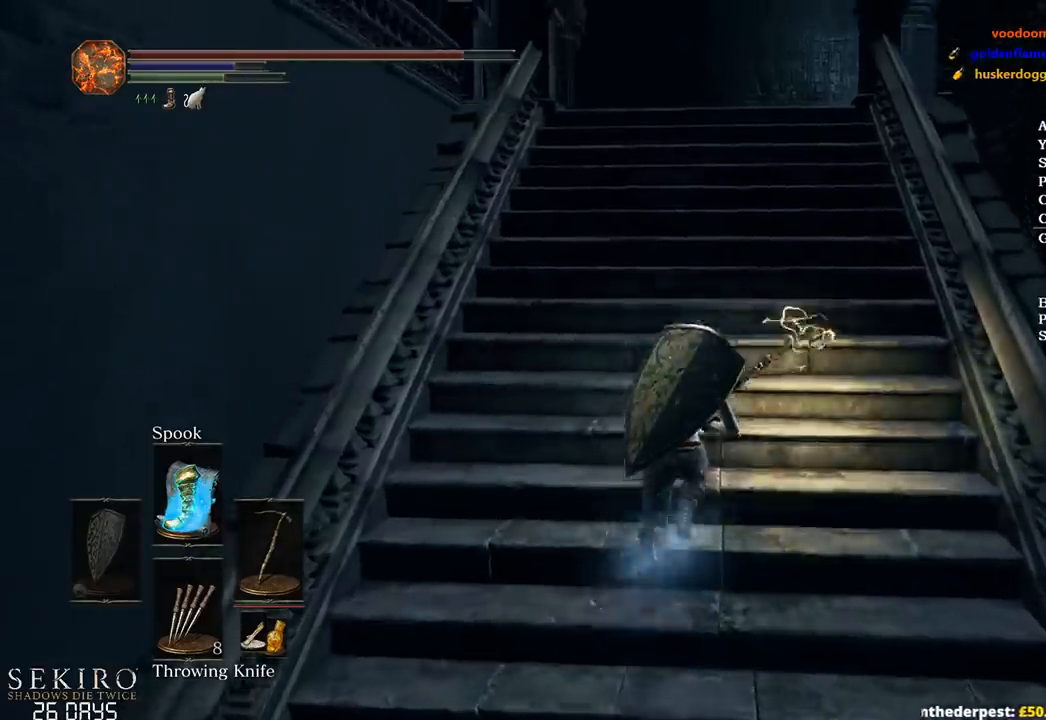
{"buttons": [], "left_stick": "up", "right_stick": "down-left", "events": [[17, "L2", "down"], [150, "L2", "up"]]}
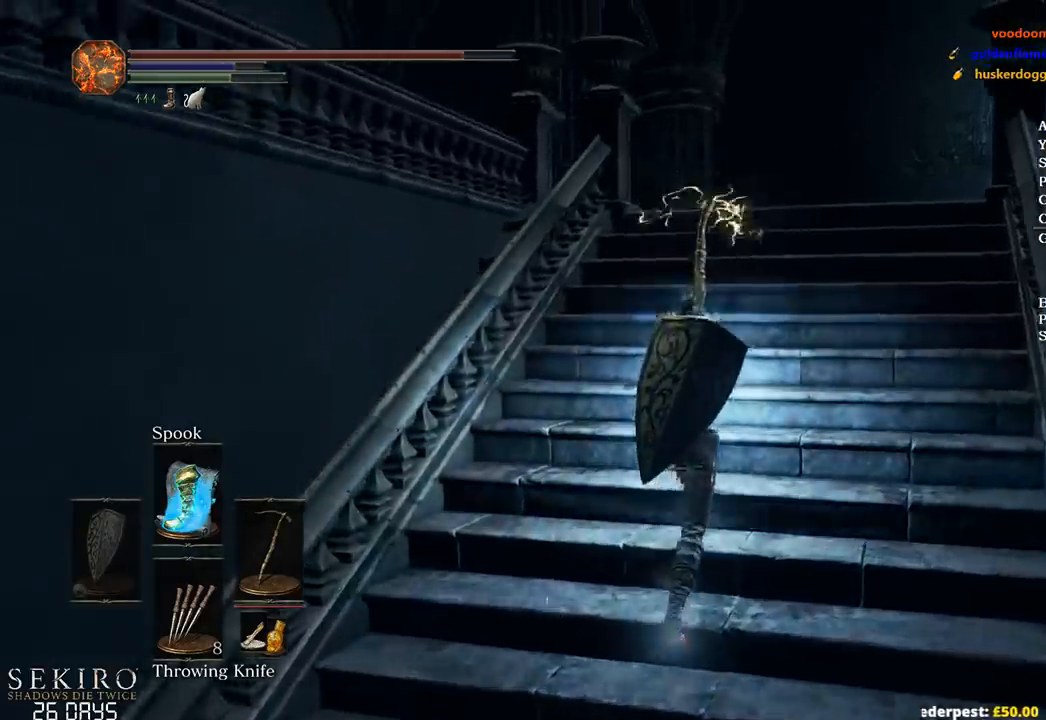
{"buttons": [], "left_stick": "up", "right_stick": "down-left", "events": []}
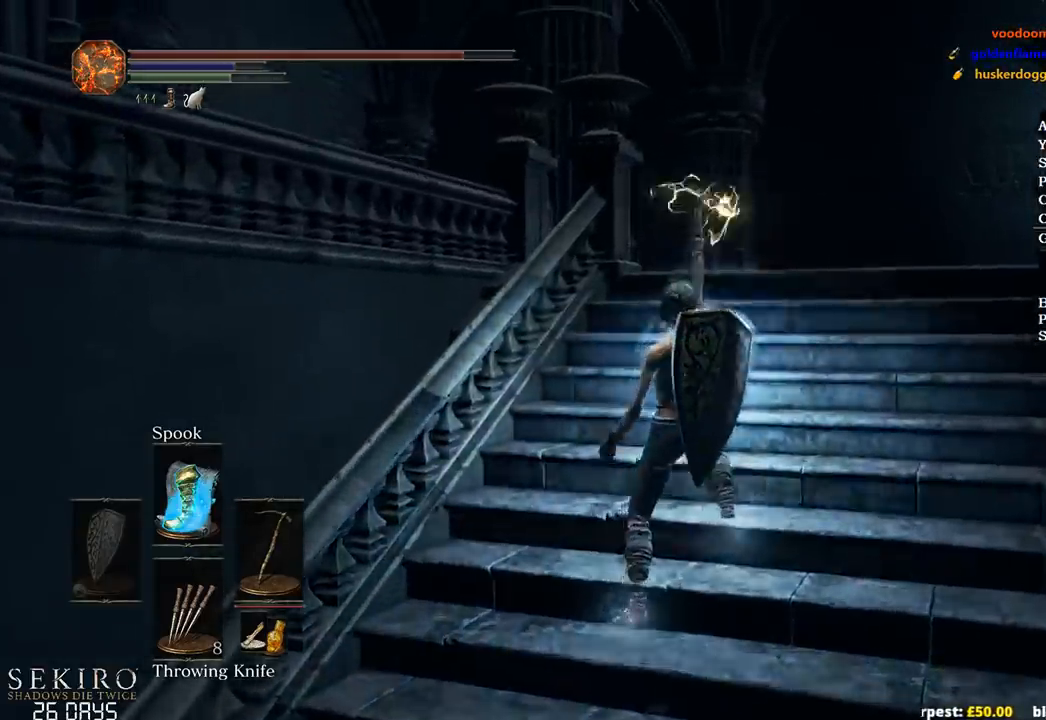
{"buttons": [], "left_stick": "up", "right_stick": "center", "events": [[383, "right_stick", "center"]]}
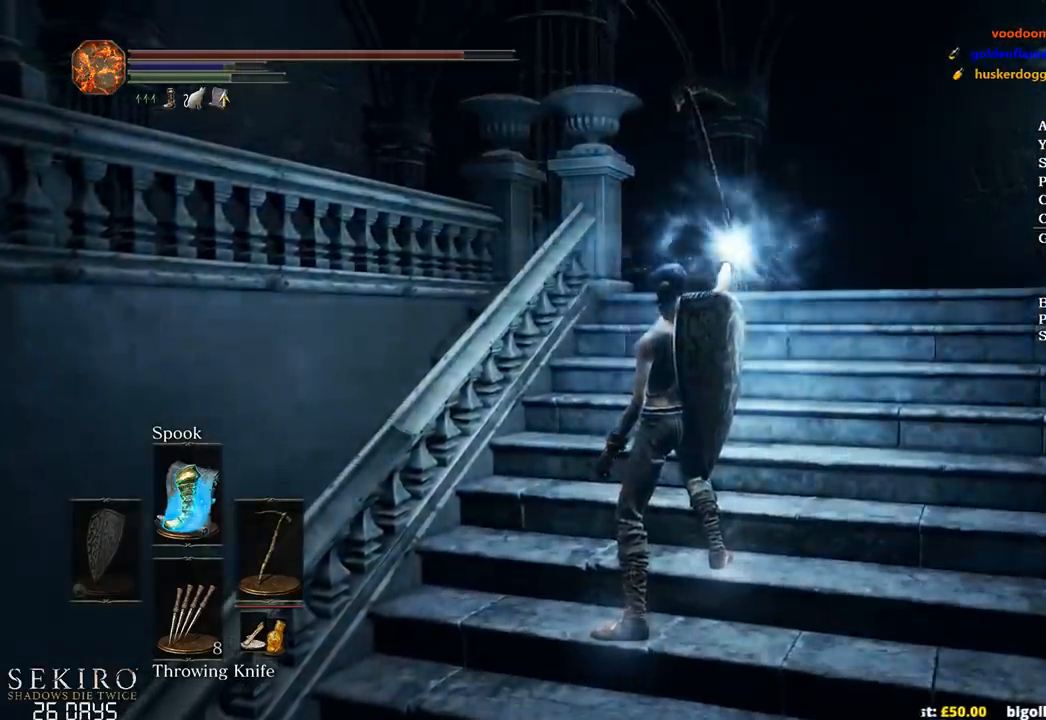
{"buttons": [], "left_stick": "up", "right_stick": "center", "events": []}
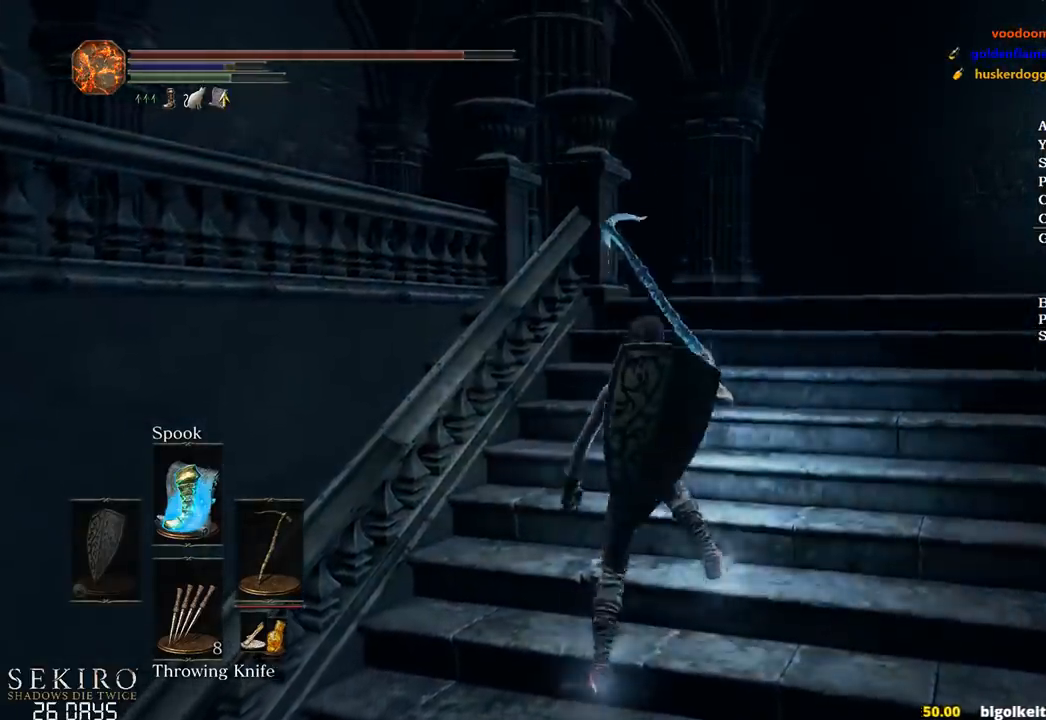
{"buttons": [], "left_stick": "up", "right_stick": "down-left", "events": [[317, "right_stick", "down-left"]]}
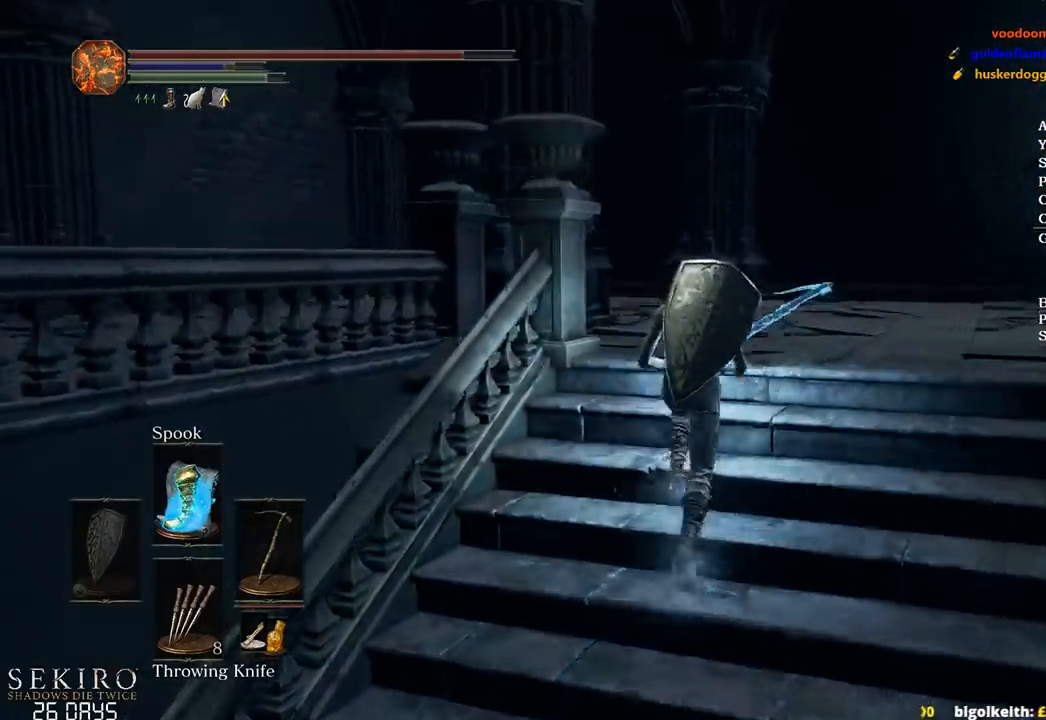
{"buttons": ["B"], "left_stick": "up", "right_stick": "down-left", "events": [[200, "B", "down"]]}
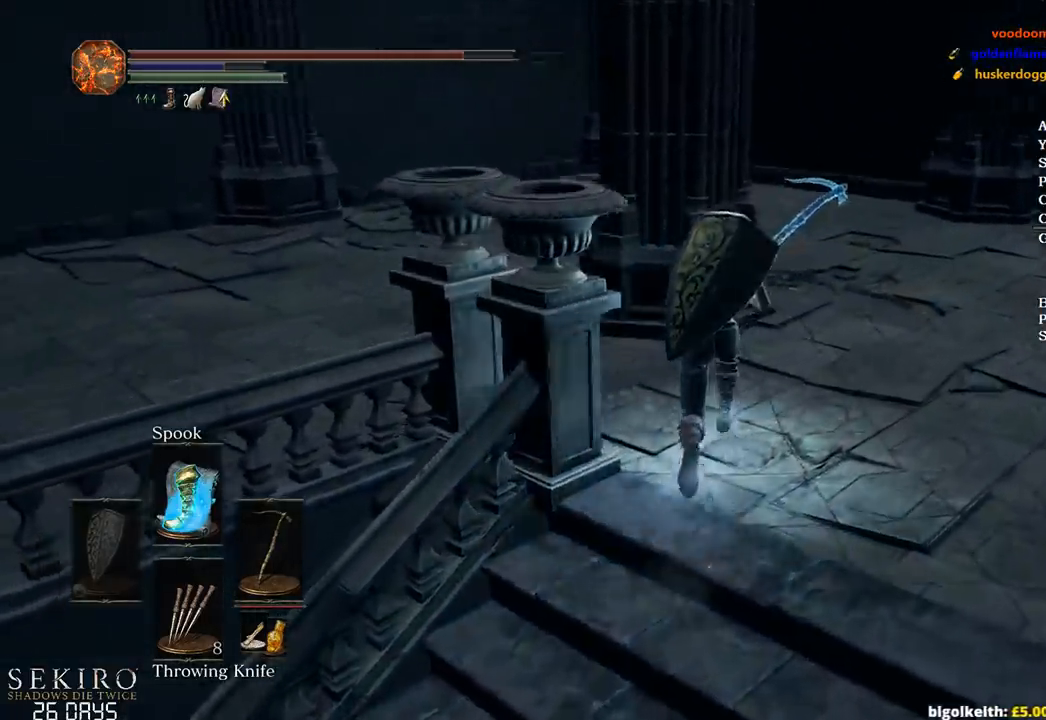
{"buttons": ["B"], "left_stick": "up-left", "right_stick": "left", "events": [[167, "left_stick", "up-left"], [317, "right_stick", "left"]]}
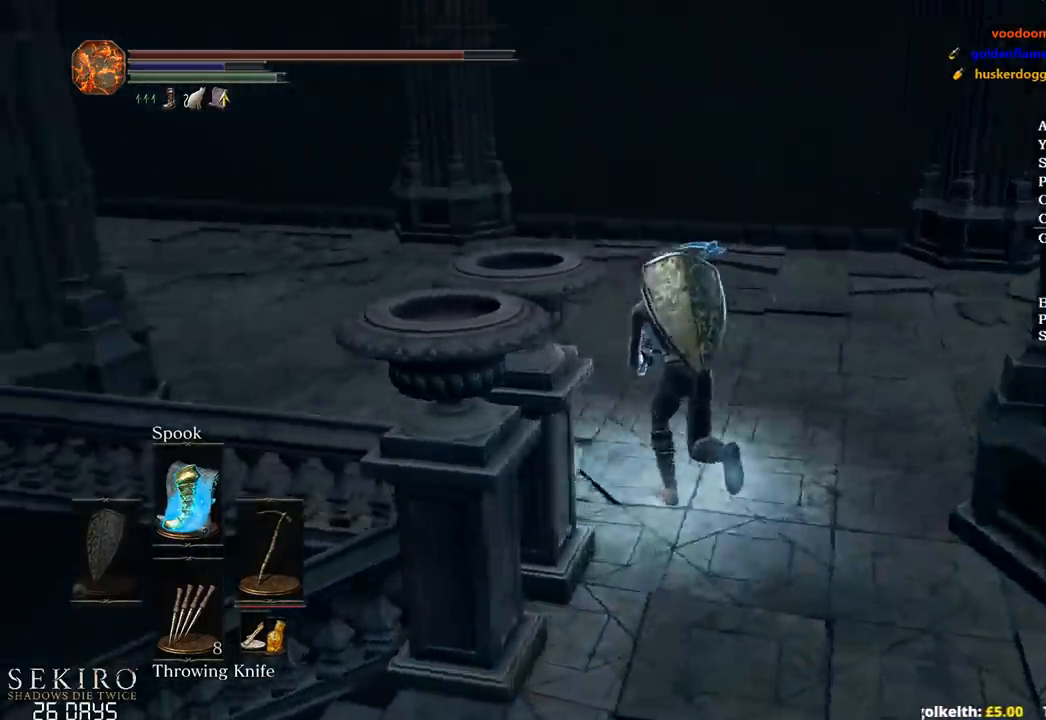
{"buttons": ["B"], "left_stick": "up", "right_stick": "center", "events": [[117, "left_stick", "up"], [367, "right_stick", "center"]]}
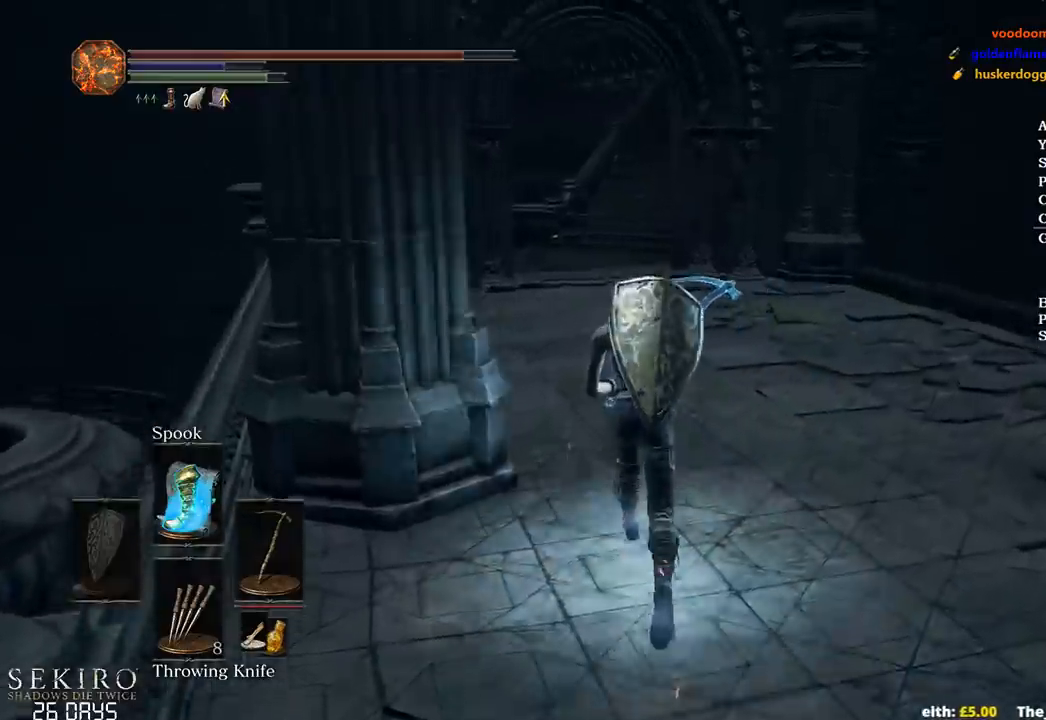
{"buttons": ["B"], "left_stick": "up", "right_stick": "center", "events": []}
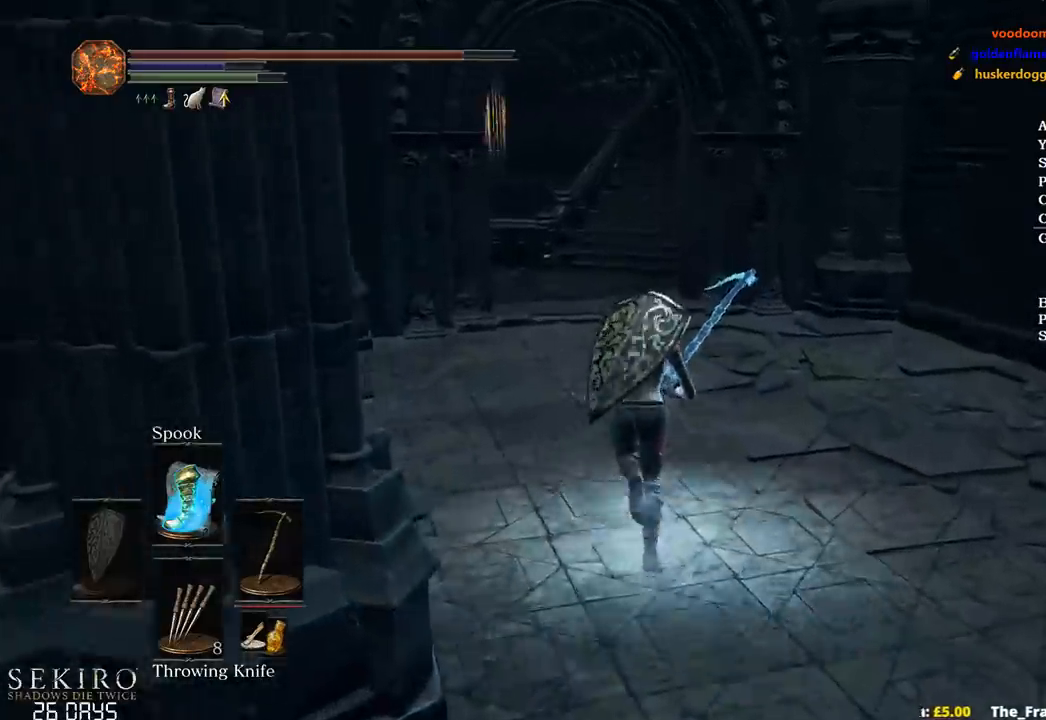
{"buttons": ["B"], "left_stick": "up", "right_stick": "center", "events": []}
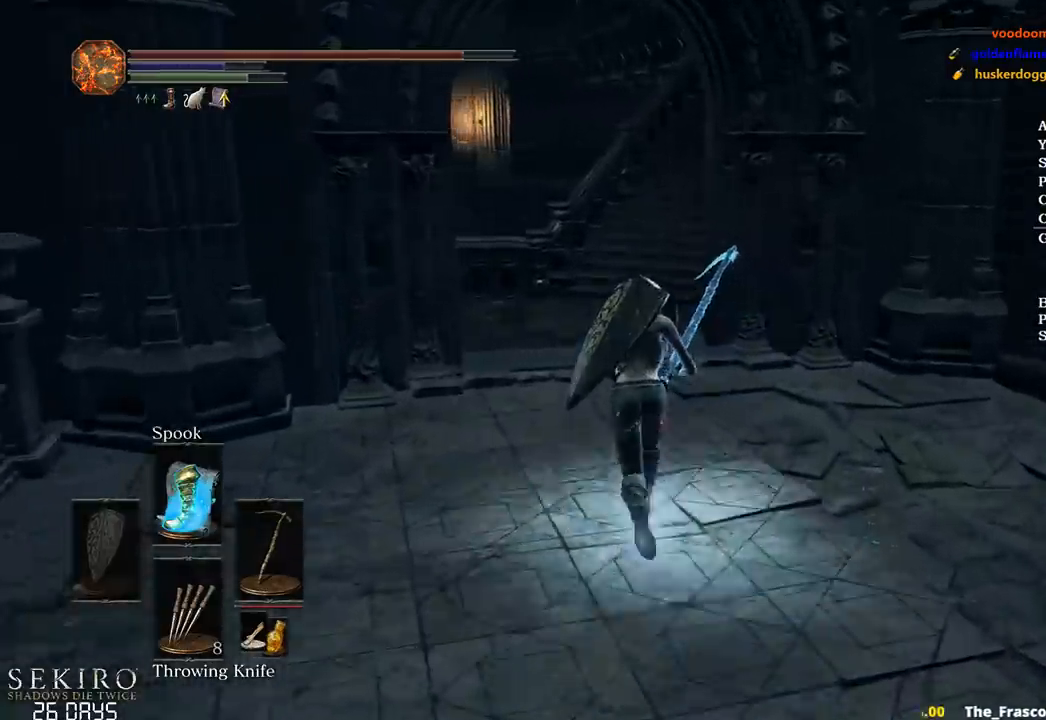
{"buttons": ["B"], "left_stick": "up", "right_stick": "center", "events": [[17, "B", "up"], [150, "B", "down"]]}
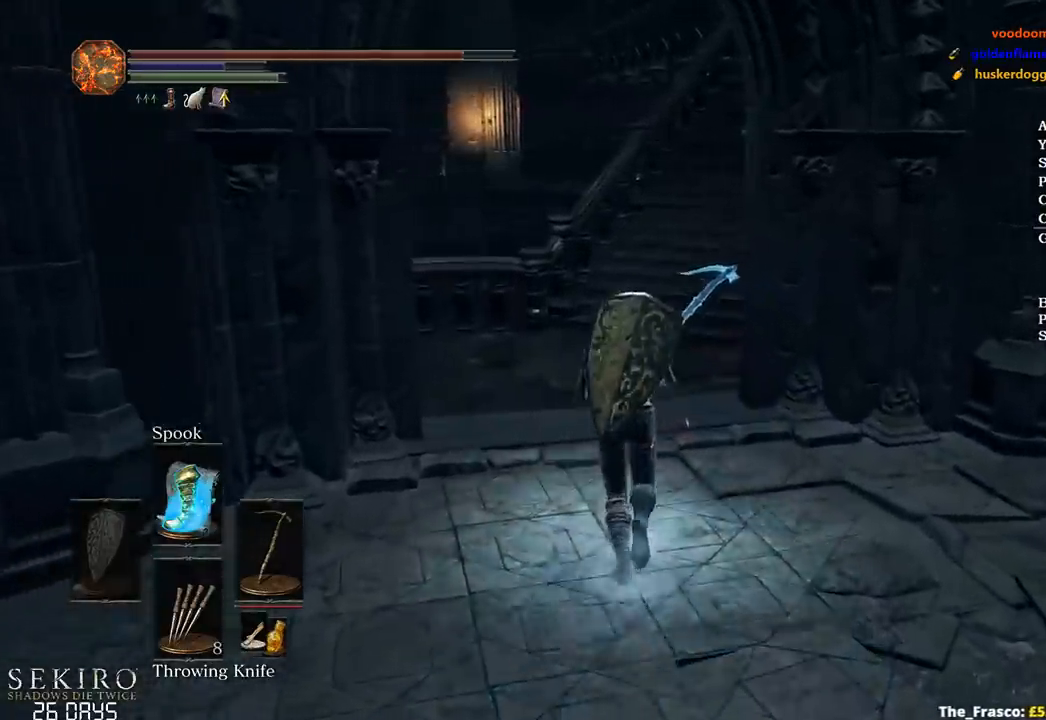
{"buttons": ["B"], "left_stick": "up", "right_stick": "center", "events": [[117, "right_stick", "right"], [333, "right_stick", "center"]]}
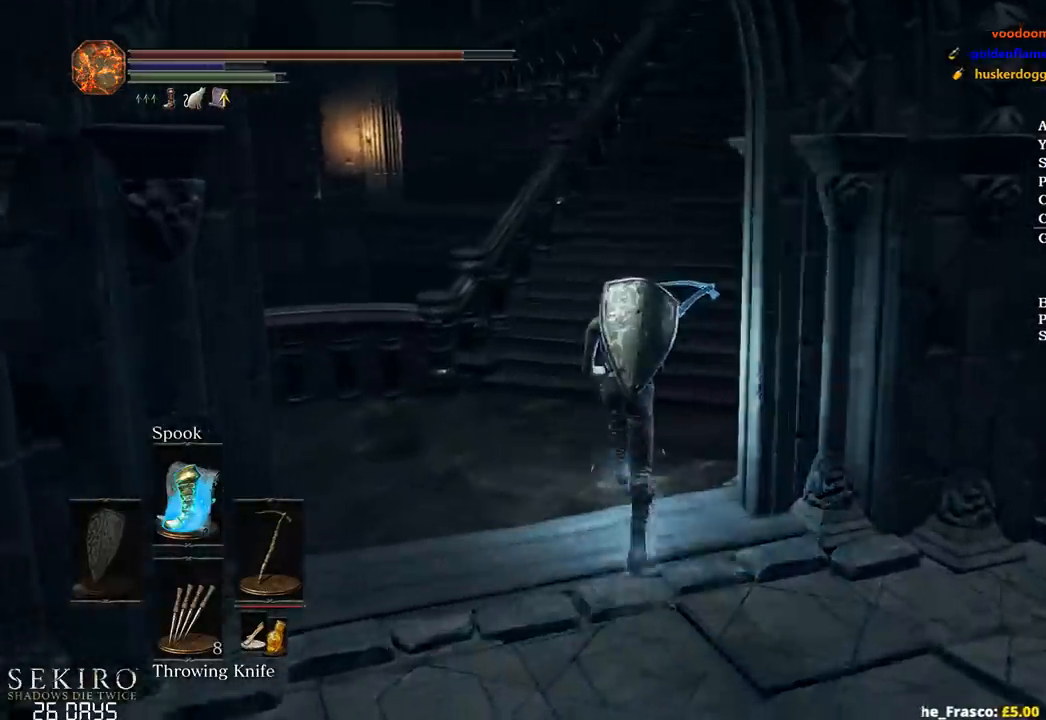
{"buttons": ["B"], "left_stick": "up", "right_stick": "center", "events": []}
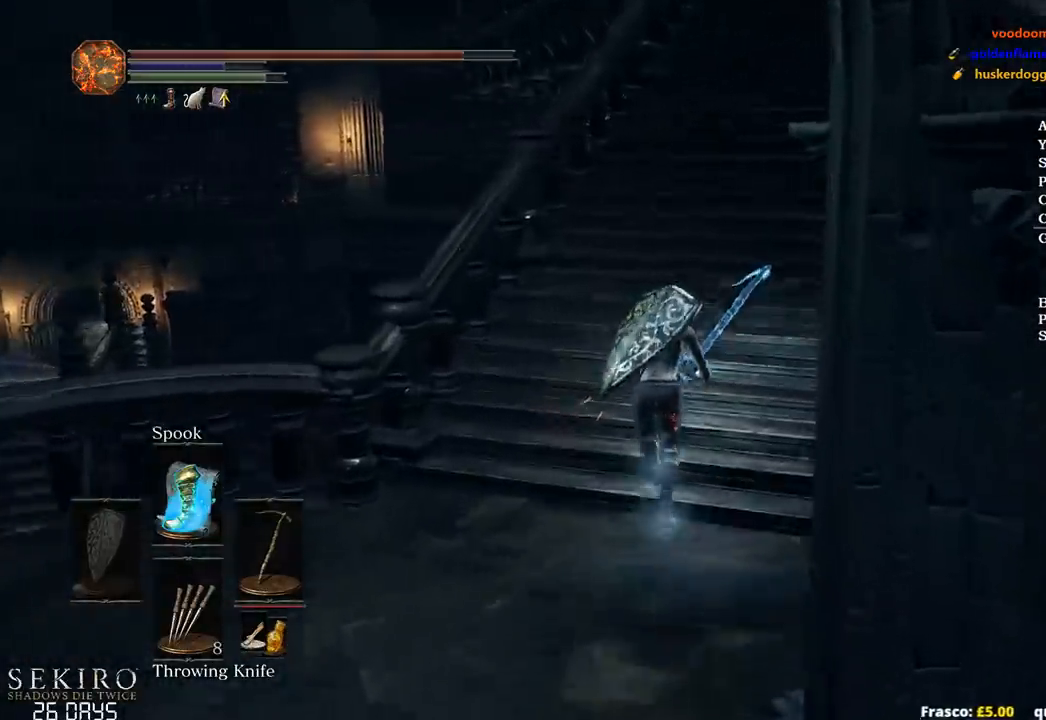
{"buttons": ["B"], "left_stick": "up", "right_stick": "center", "events": []}
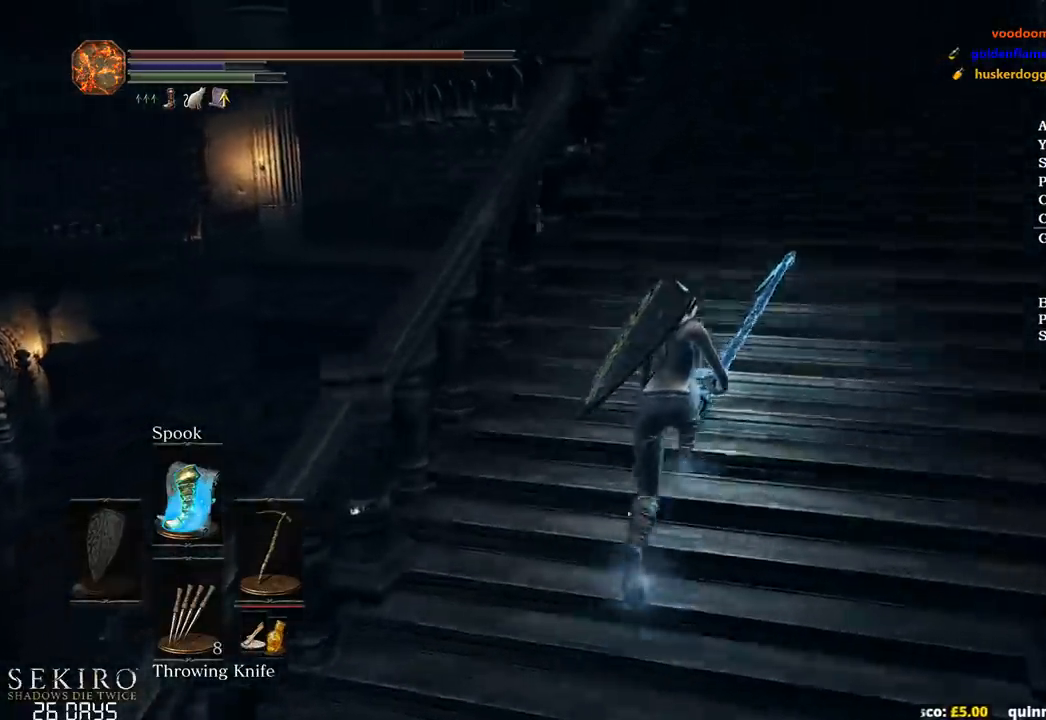
{"buttons": ["B"], "left_stick": "up", "right_stick": "center", "events": [[383, "right_stick", "down-left"], [483, "right_stick", "center"]]}
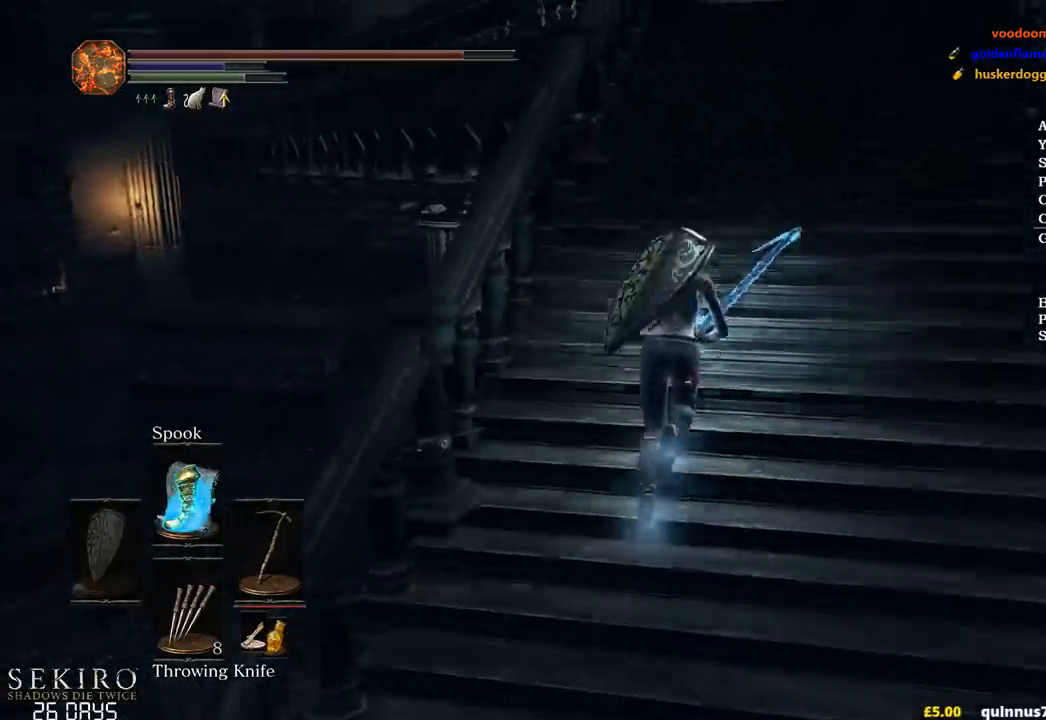
{"buttons": ["B"], "left_stick": "up", "right_stick": "center", "events": [[167, "B", "up"], [350, "B", "down"]]}